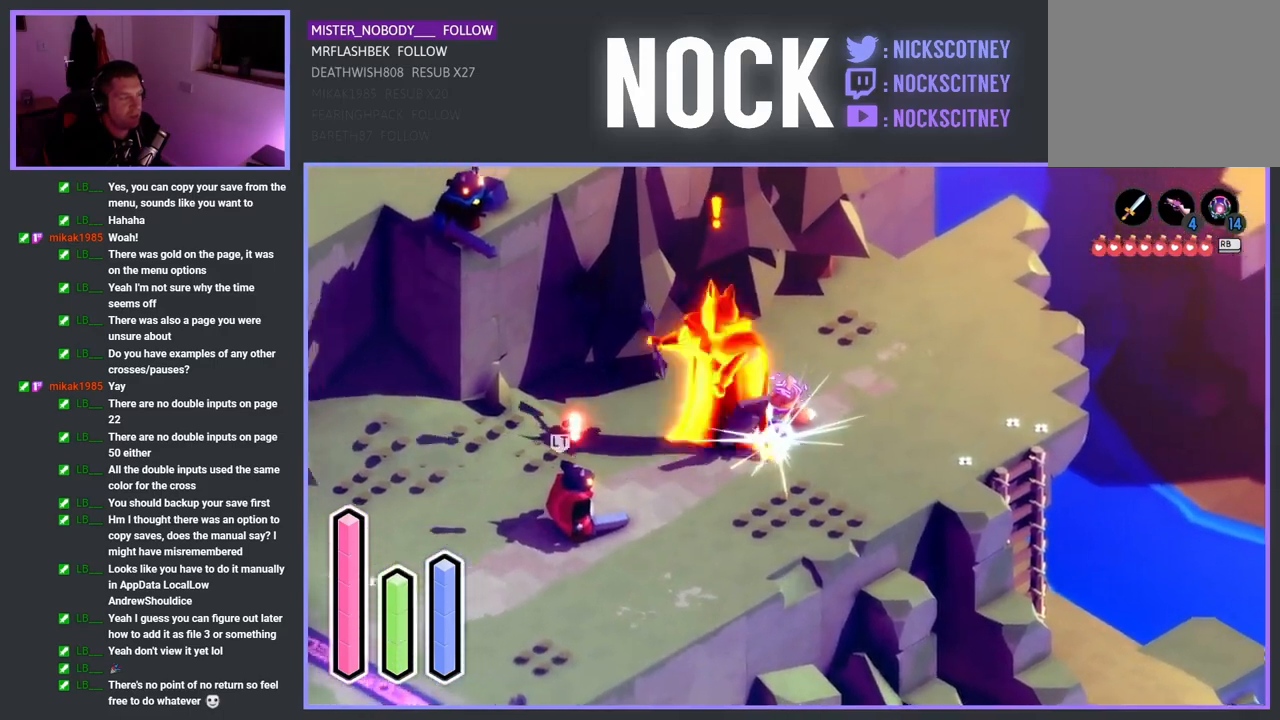
Gameplay with a controller (PlayStation layout); each line is a JSON object with the inputs held at the frame after it. "events" lists button and stick changes between this image and that frame as [ms after this image, input, new state], when the widget could be followed in between.
{"buttons": [], "left_stick": "left", "right_stick": "center", "events": [[67, "SQUARE", "up"], [183, "SQUARE", "down"], [267, "SQUARE", "up"], [350, "SQUARE", "down"], [483, "SQUARE", "up"]]}
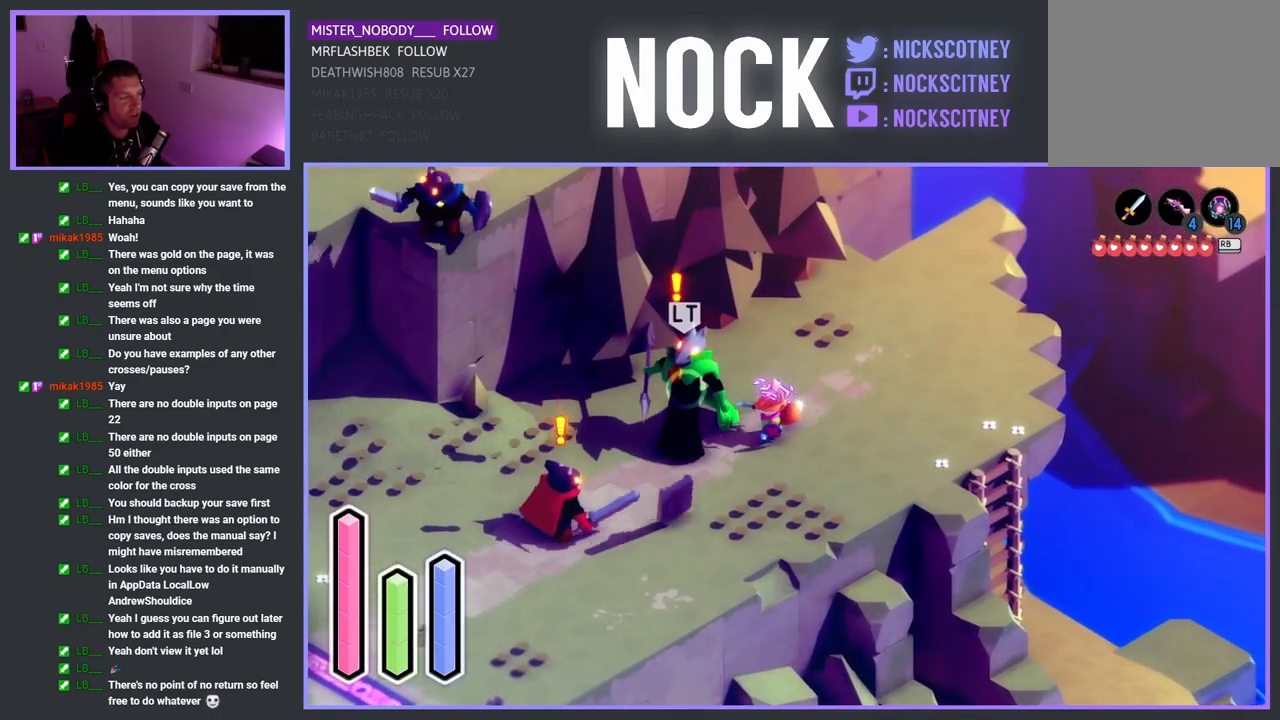
{"buttons": ["SQUARE"], "left_stick": "center", "right_stick": "center", "events": [[50, "SQUARE", "down"], [183, "SQUARE", "up"], [233, "SQUARE", "down"], [250, "left_stick", "down-left"], [367, "SQUARE", "up"], [450, "SQUARE", "down"], [450, "left_stick", "center"]]}
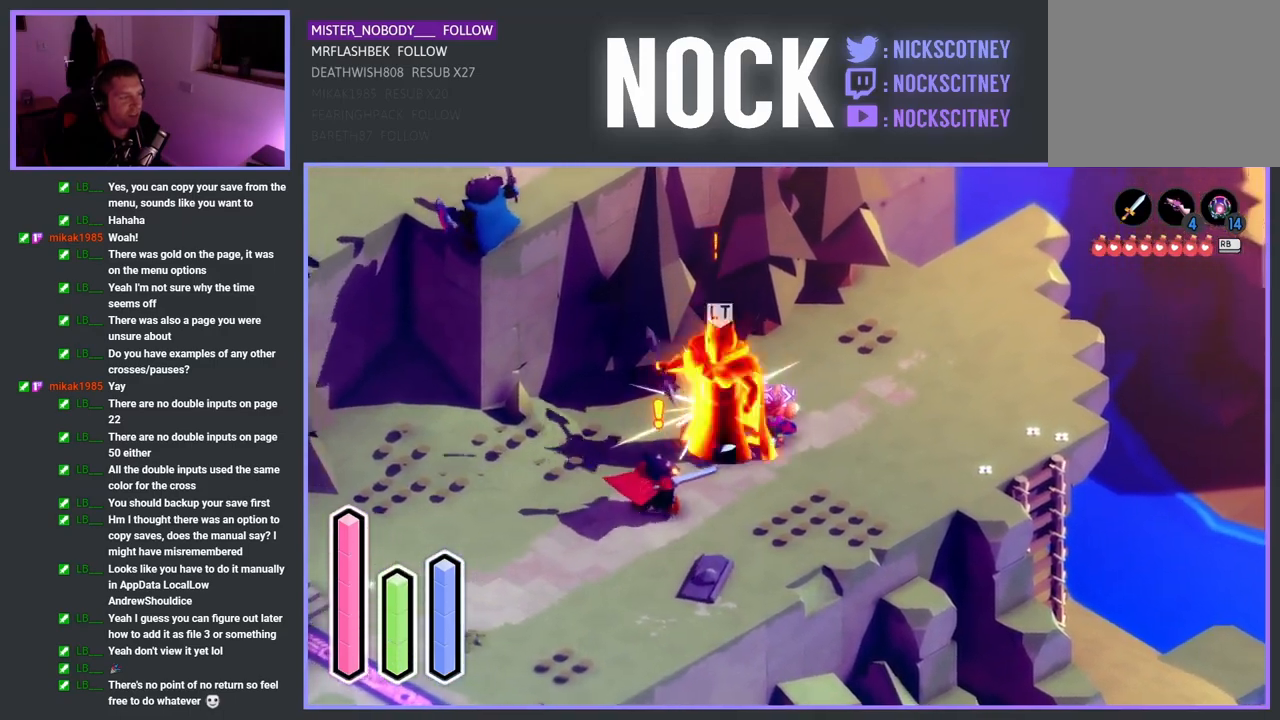
{"buttons": ["SQUARE"], "left_stick": "down-left", "right_stick": "center", "events": [[67, "SQUARE", "up"], [133, "left_stick", "down"], [183, "SQUARE", "down"], [283, "left_stick", "down-left"], [333, "SQUARE", "up"], [400, "SQUARE", "down"]]}
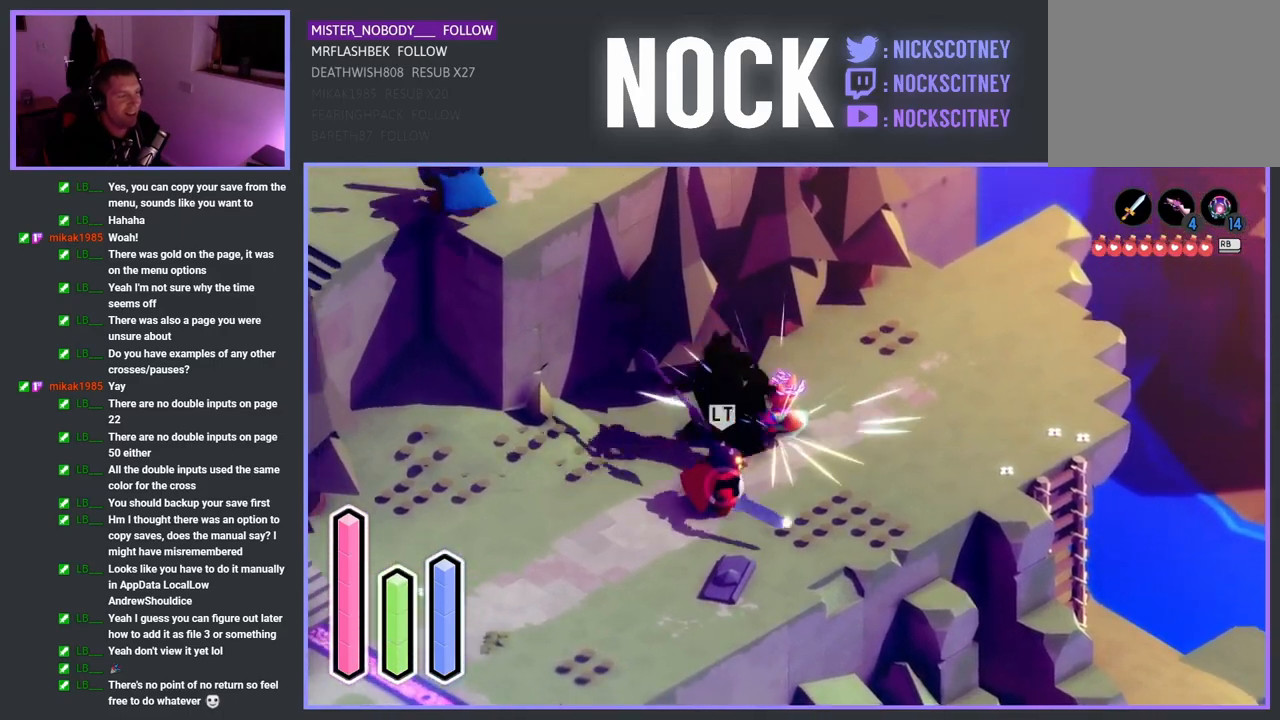
{"buttons": [], "left_stick": "down-left", "right_stick": "center", "events": [[33, "SQUARE", "up"], [150, "SQUARE", "down"], [250, "SQUARE", "up"], [317, "SQUARE", "down"], [450, "SQUARE", "up"]]}
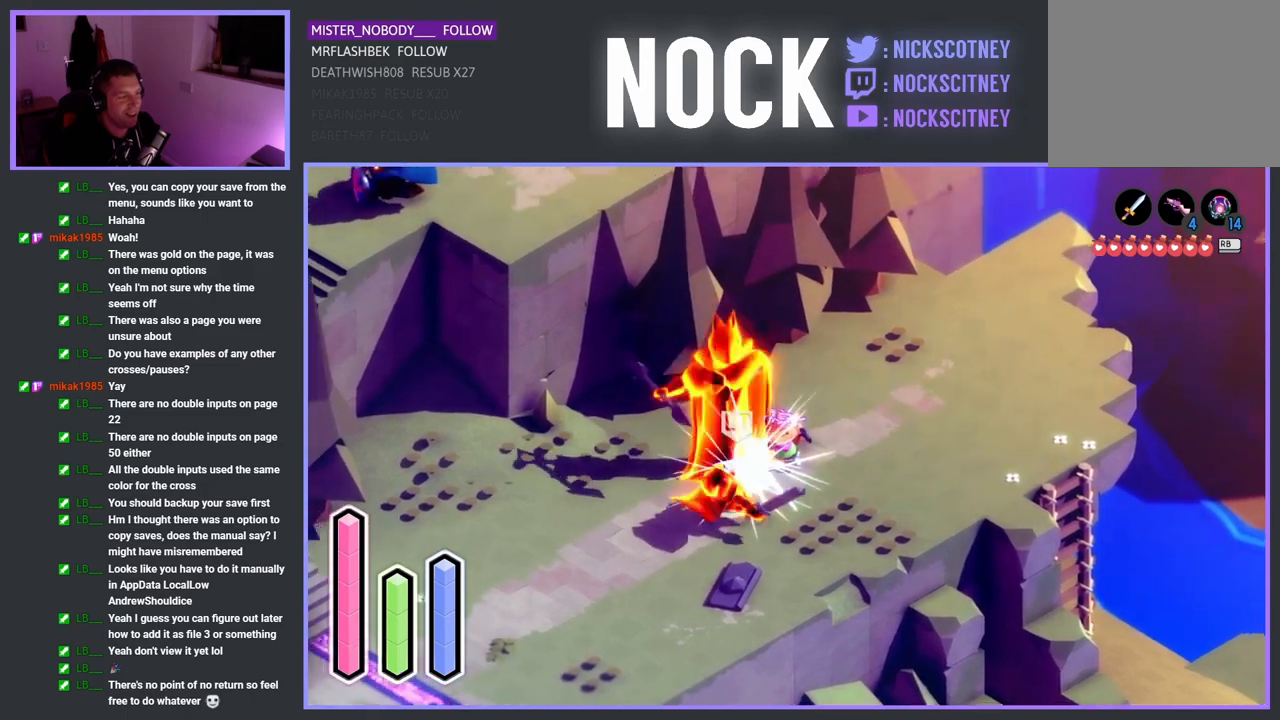
{"buttons": ["SQUARE"], "left_stick": "down-left", "right_stick": "center", "events": [[33, "SQUARE", "down"], [150, "SQUARE", "up"], [250, "SQUARE", "down"], [383, "SQUARE", "up"], [450, "SQUARE", "down"]]}
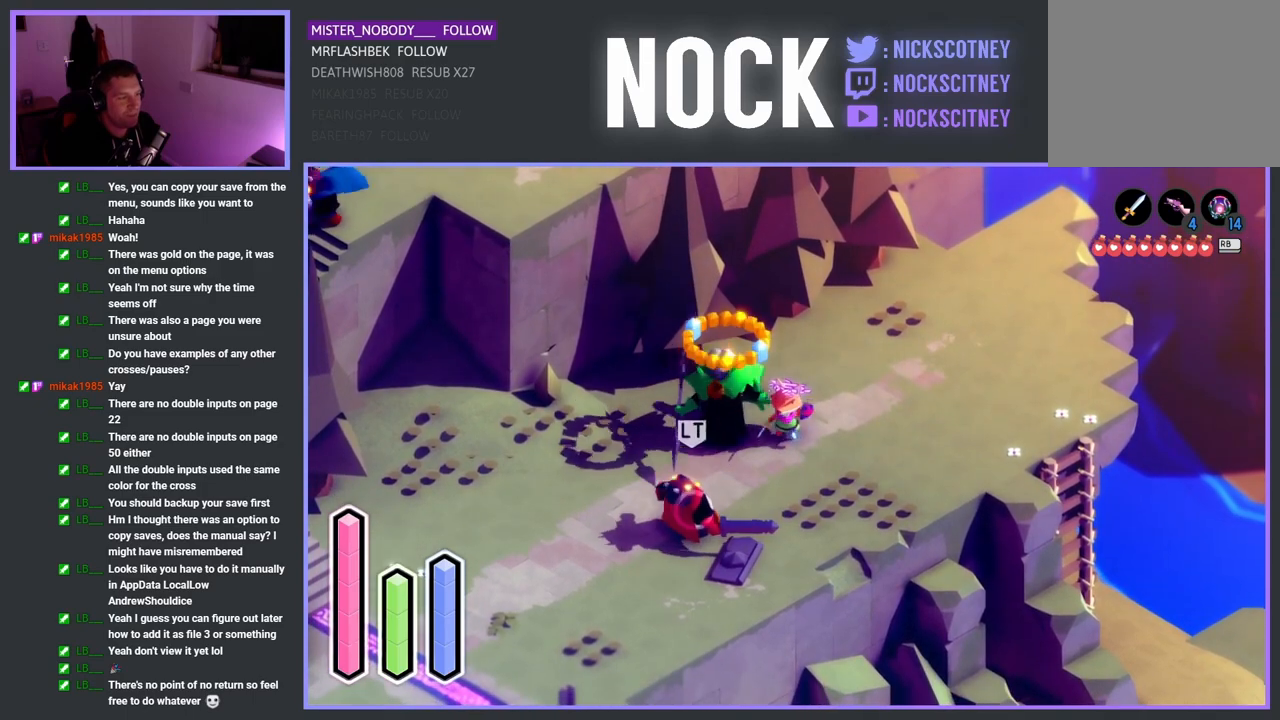
{"buttons": [], "left_stick": "down-left", "right_stick": "center", "events": [[83, "SQUARE", "up"], [167, "SQUARE", "down"], [333, "SQUARE", "up"]]}
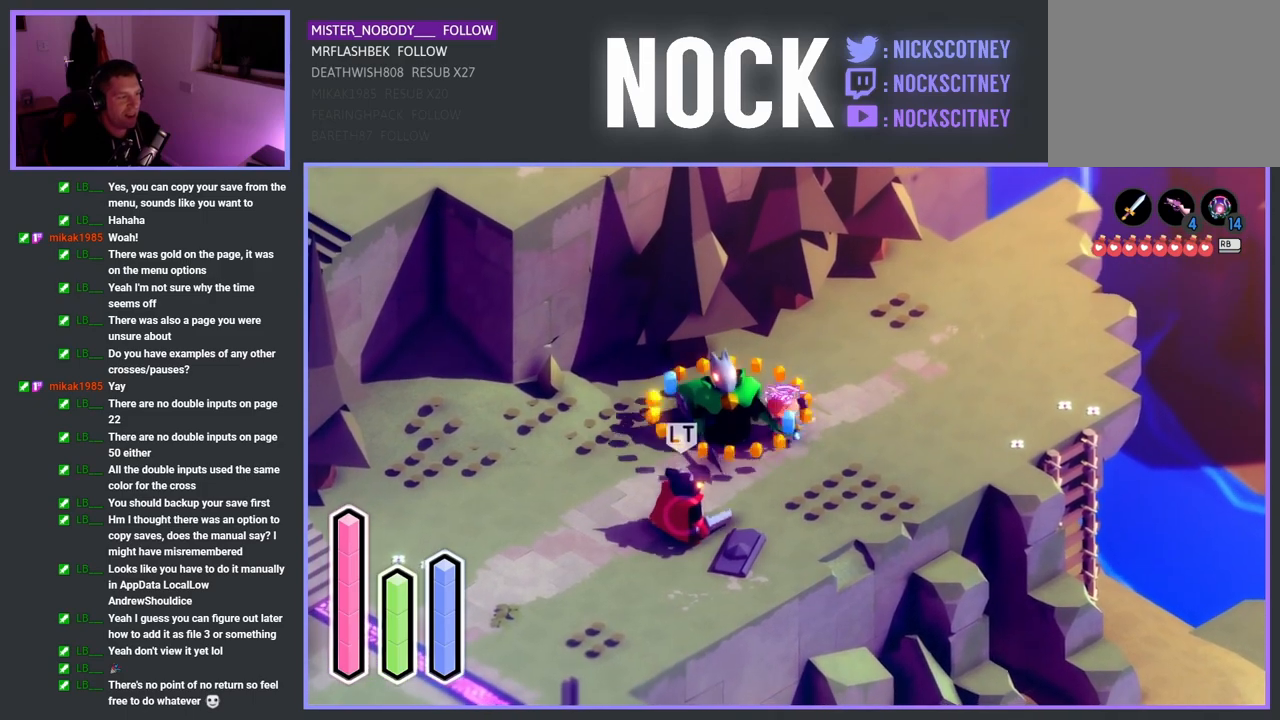
{"buttons": ["SQUARE"], "left_stick": "down-left", "right_stick": "center", "events": [[233, "SQUARE", "down"], [383, "SQUARE", "up"], [467, "SQUARE", "down"]]}
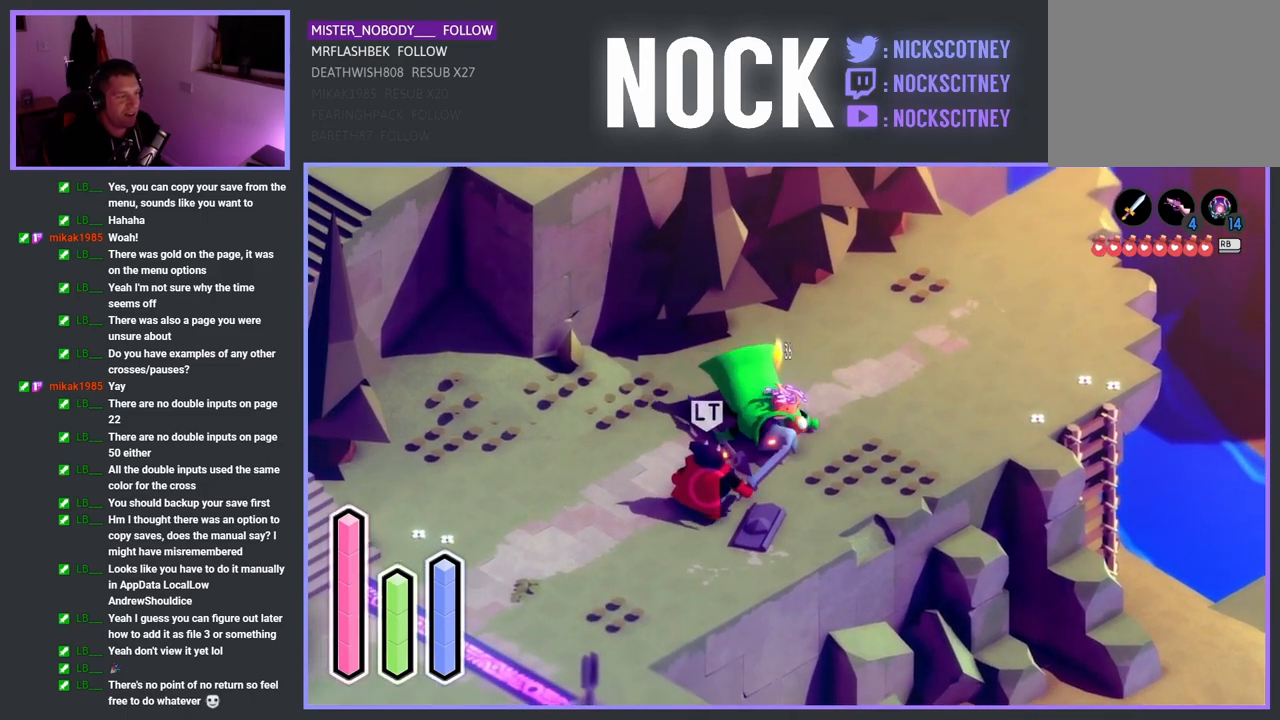
{"buttons": [], "left_stick": "down-left", "right_stick": "center", "events": [[100, "SQUARE", "up"], [183, "SQUARE", "down"], [333, "SQUARE", "up"]]}
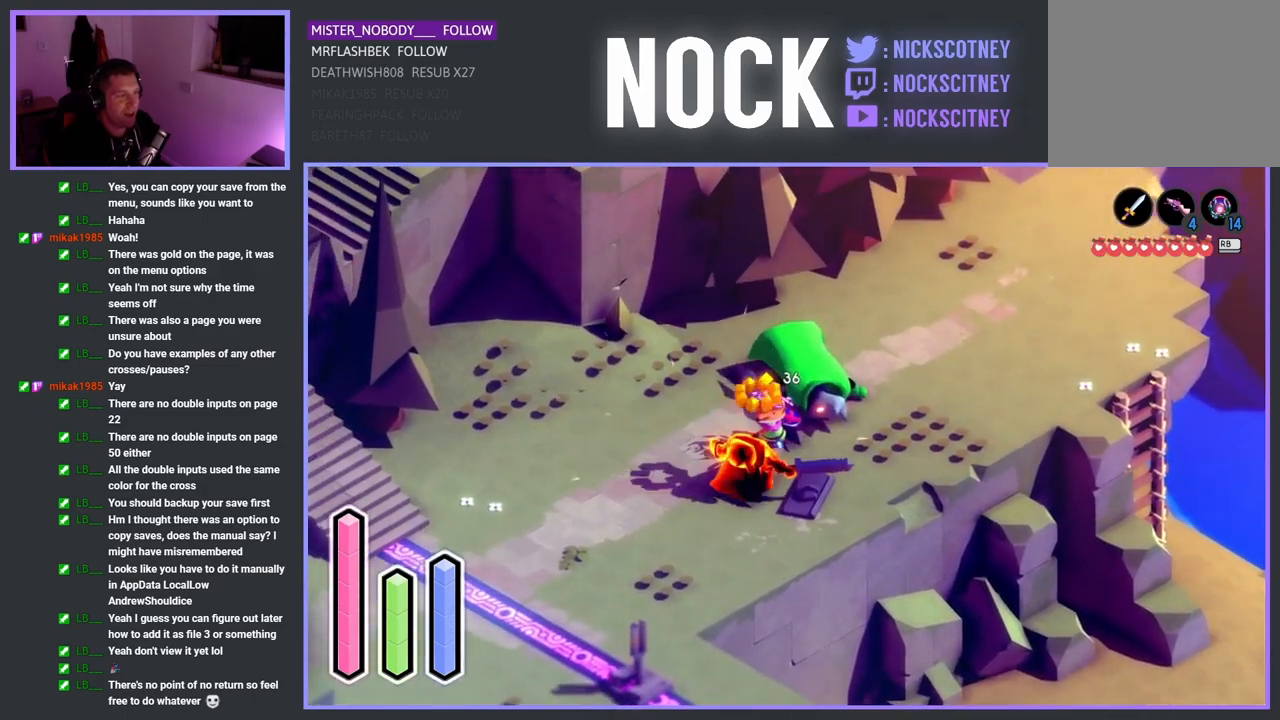
{"buttons": [], "left_stick": "center", "right_stick": "center", "events": [[217, "left_stick", "down"], [350, "left_stick", "center"]]}
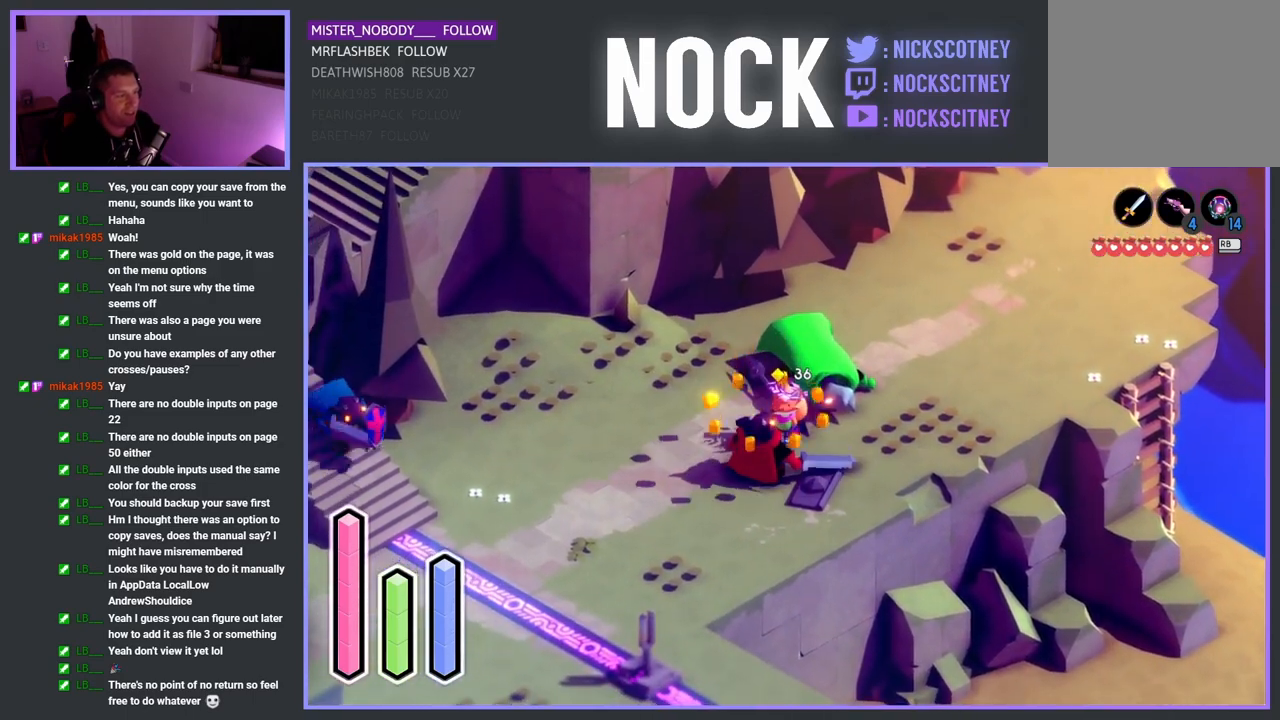
{"buttons": [], "left_stick": "down-left", "right_stick": "center", "events": [[33, "left_stick", "down-left"]]}
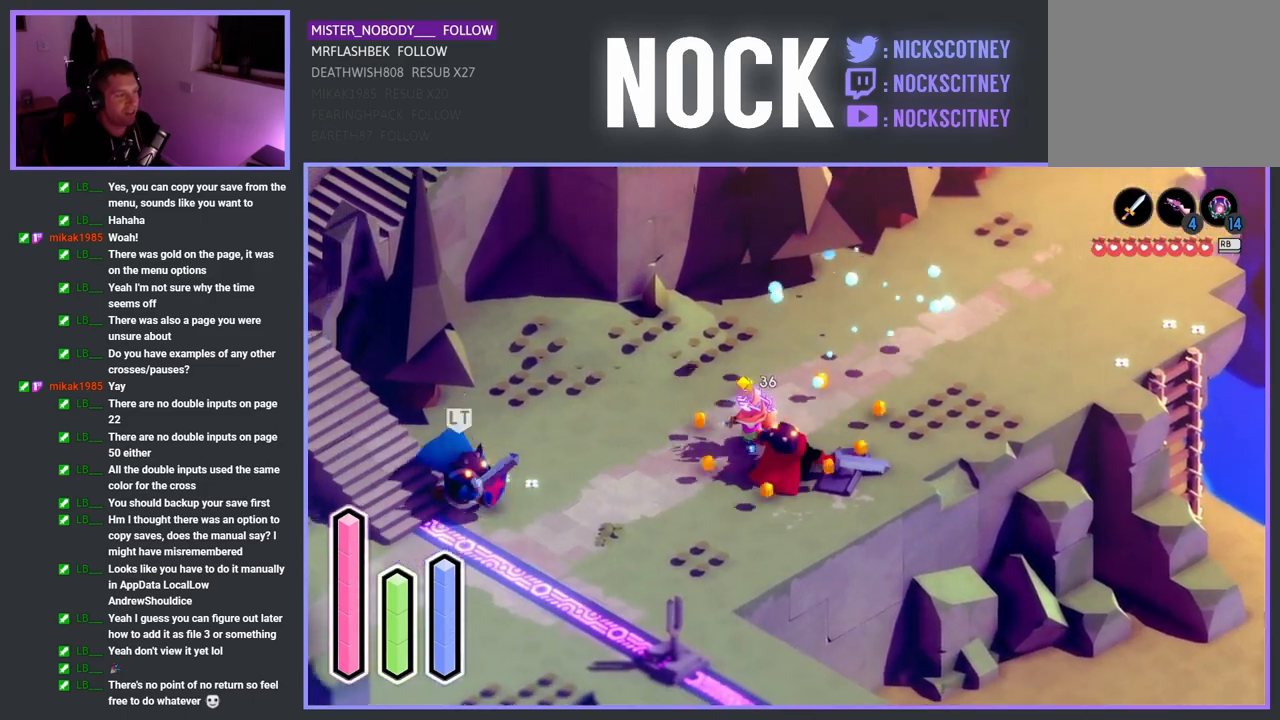
{"buttons": ["R2"], "left_stick": "center", "right_stick": "center", "events": [[133, "R2", "down"], [400, "left_stick", "center"]]}
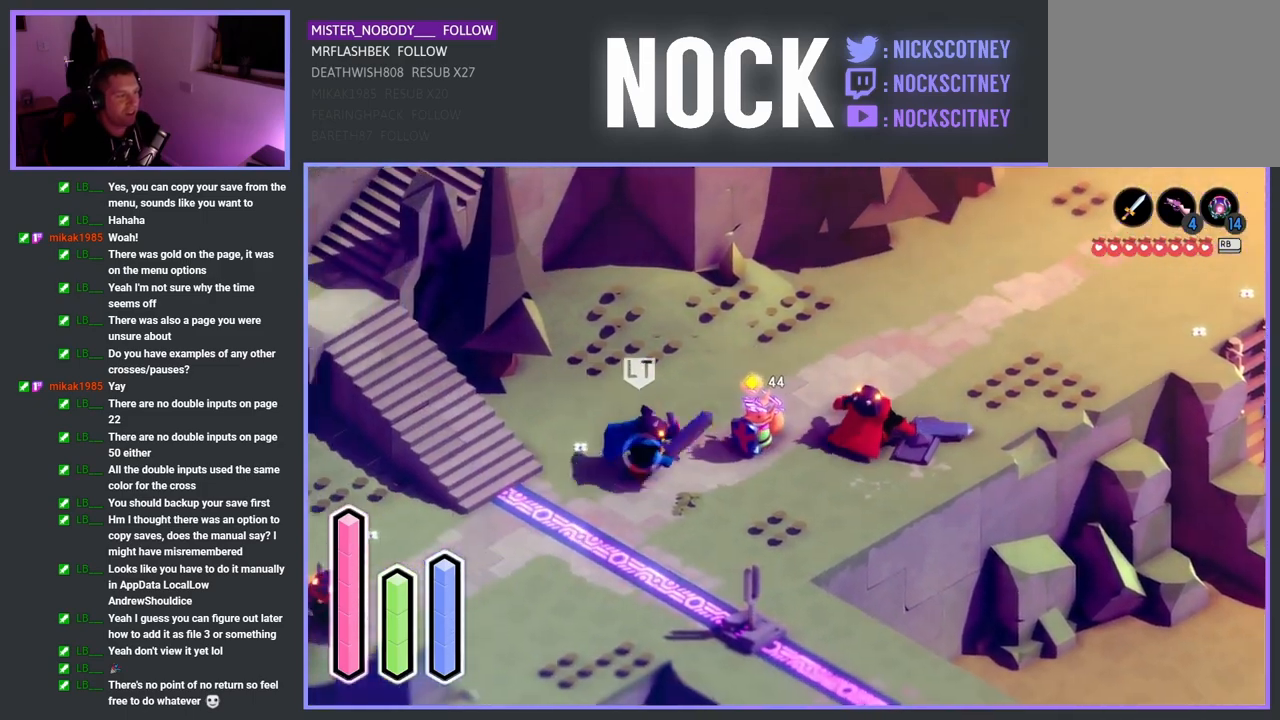
{"buttons": ["CROSS", "R2"], "left_stick": "down-left", "right_stick": "center", "events": [[350, "left_stick", "down-left"], [417, "CROSS", "down"]]}
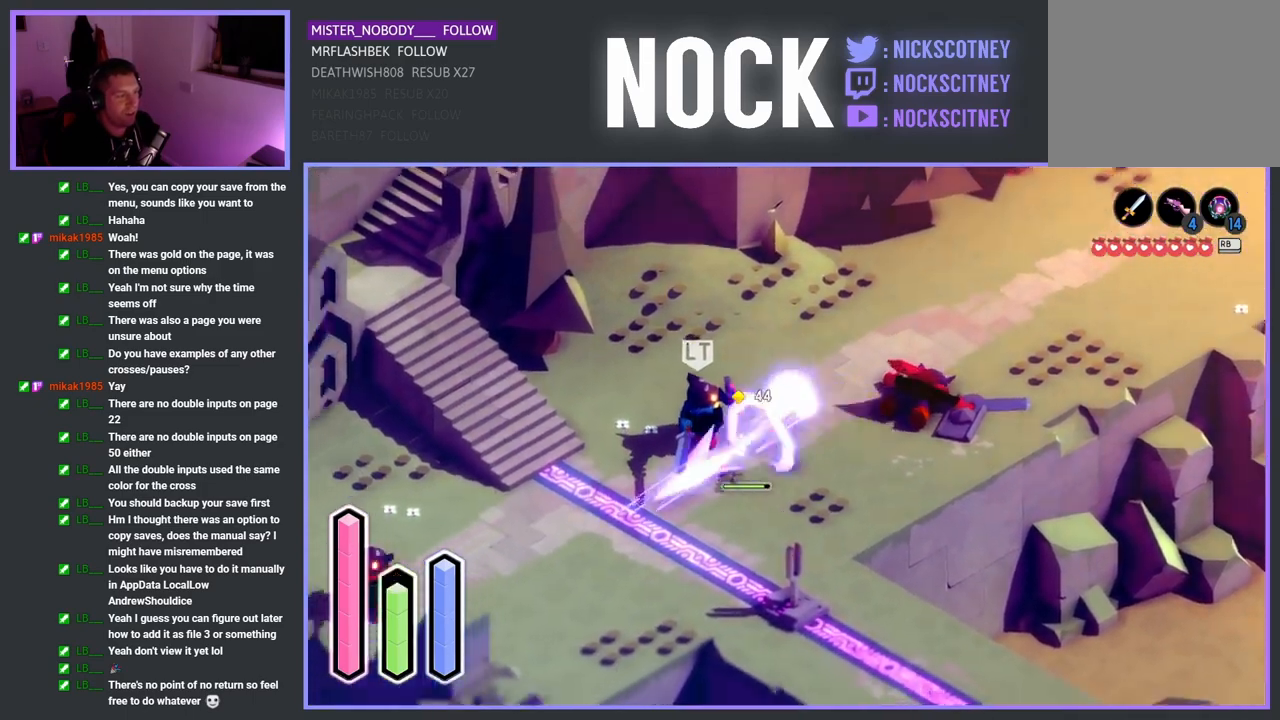
{"buttons": [], "left_stick": "up-right", "right_stick": "center", "events": [[33, "CROSS", "up"], [83, "R2", "up"], [167, "left_stick", "up-left"], [283, "left_stick", "up-right"]]}
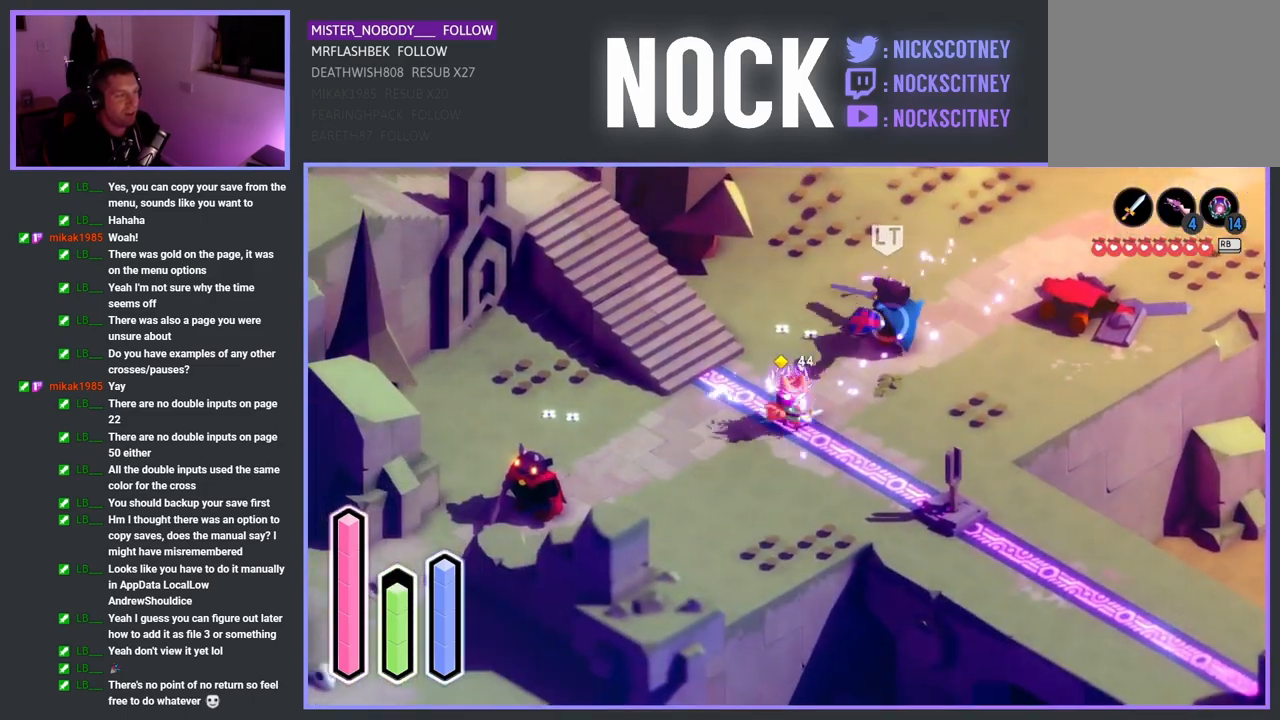
{"buttons": ["SQUARE"], "left_stick": "up-right", "right_stick": "center", "events": [[267, "SQUARE", "down"], [417, "SQUARE", "up"], [500, "SQUARE", "down"]]}
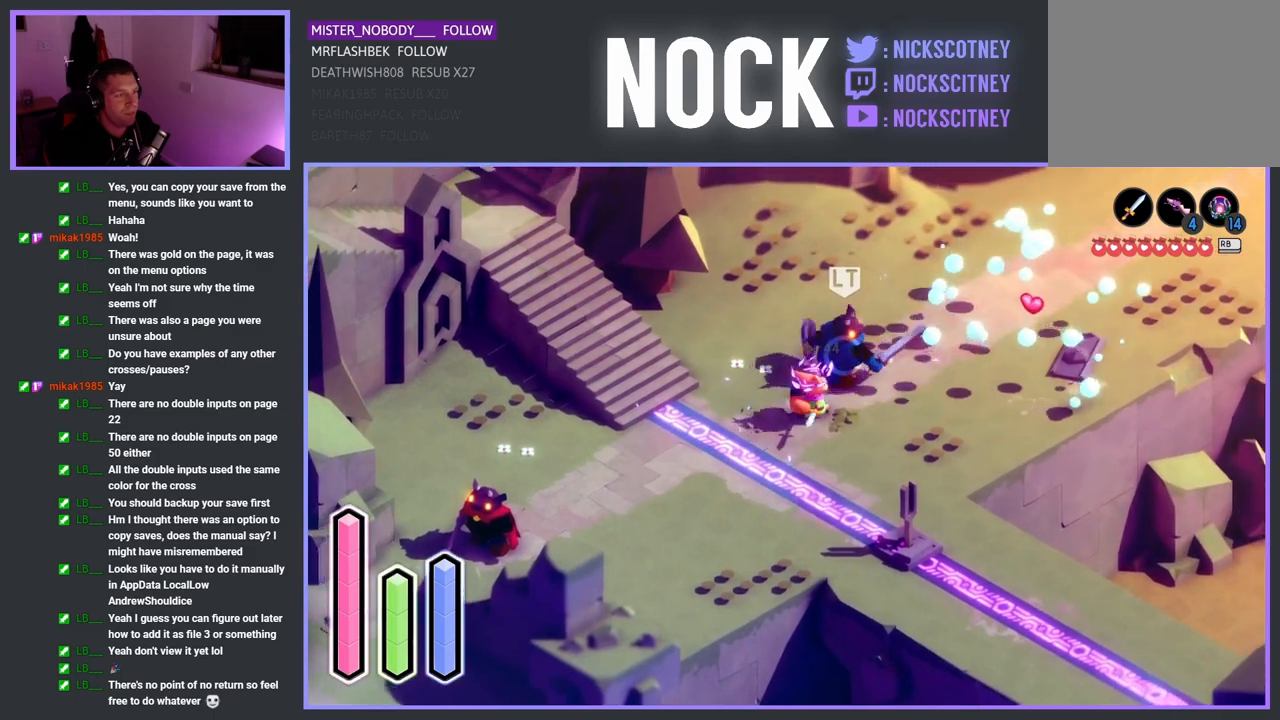
{"buttons": ["SQUARE"], "left_stick": "up-right", "right_stick": "center", "events": [[117, "SQUARE", "up"], [200, "SQUARE", "down"], [367, "SQUARE", "up"], [417, "SQUARE", "down"]]}
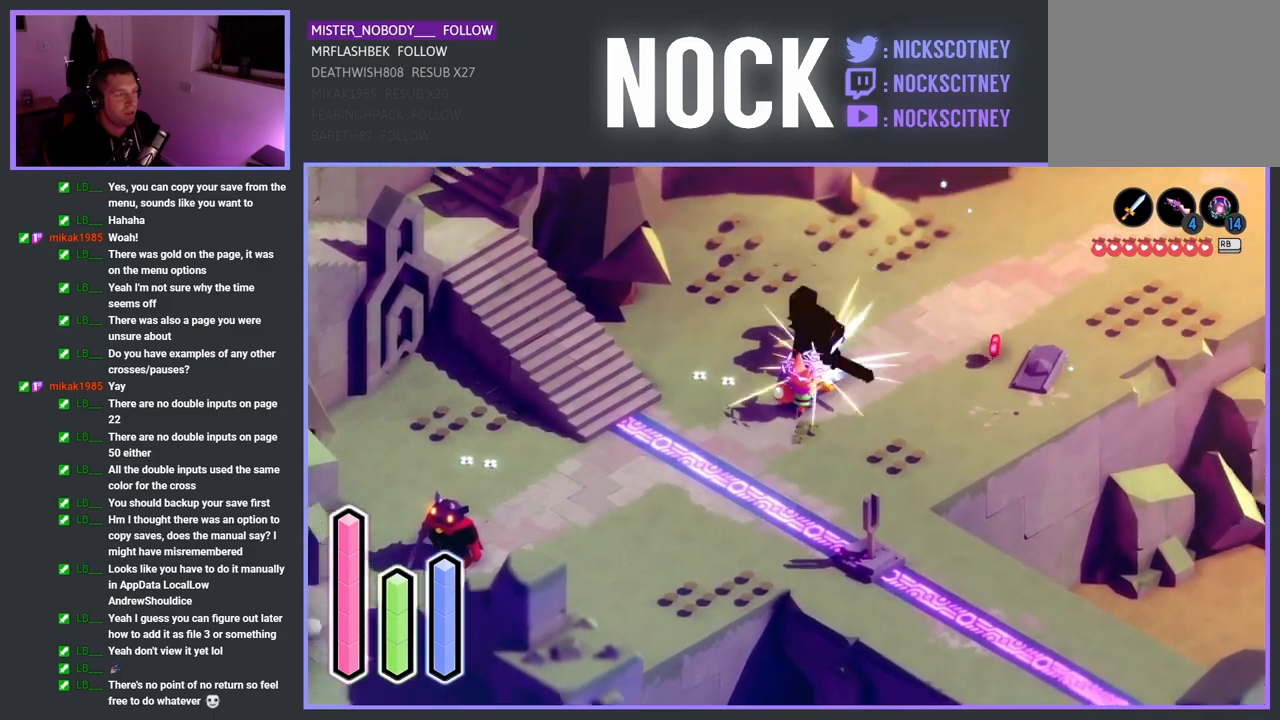
{"buttons": [], "left_stick": "center", "right_stick": "center", "events": [[50, "SQUARE", "up"], [133, "SQUARE", "down"], [250, "SQUARE", "up"], [350, "left_stick", "center"]]}
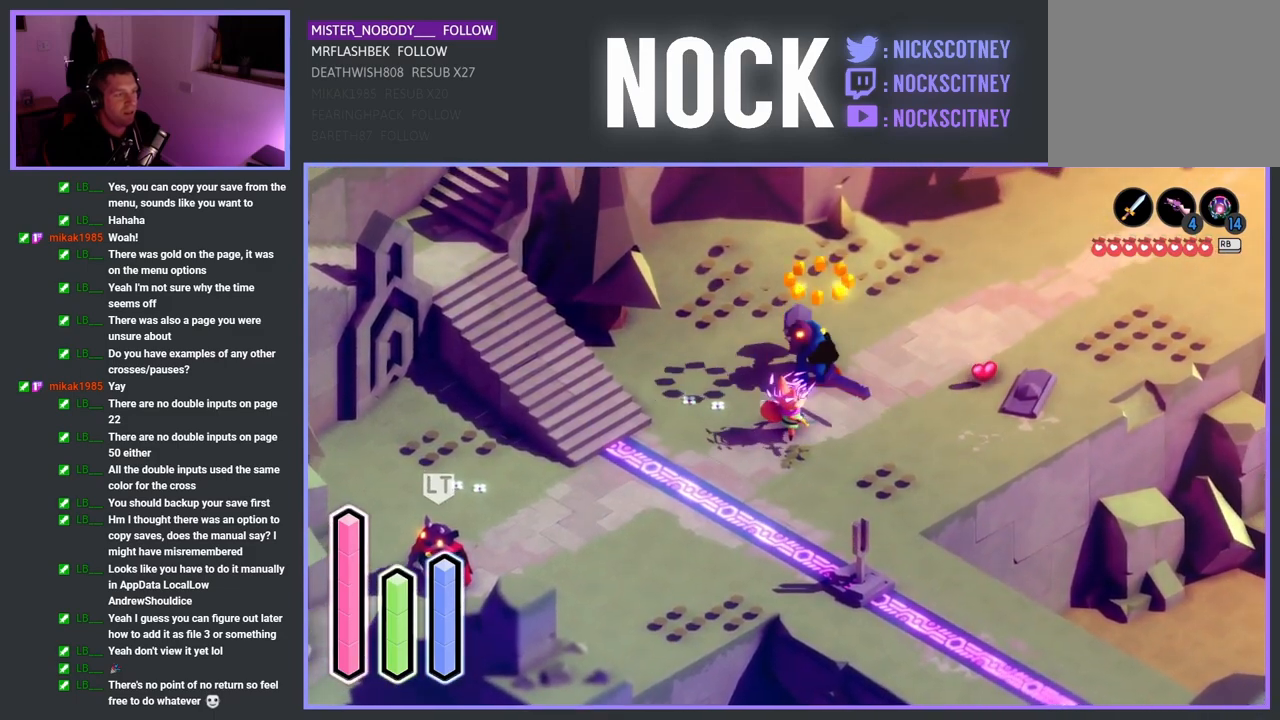
{"buttons": [], "left_stick": "up-right", "right_stick": "center", "events": [[83, "left_stick", "up-right"]]}
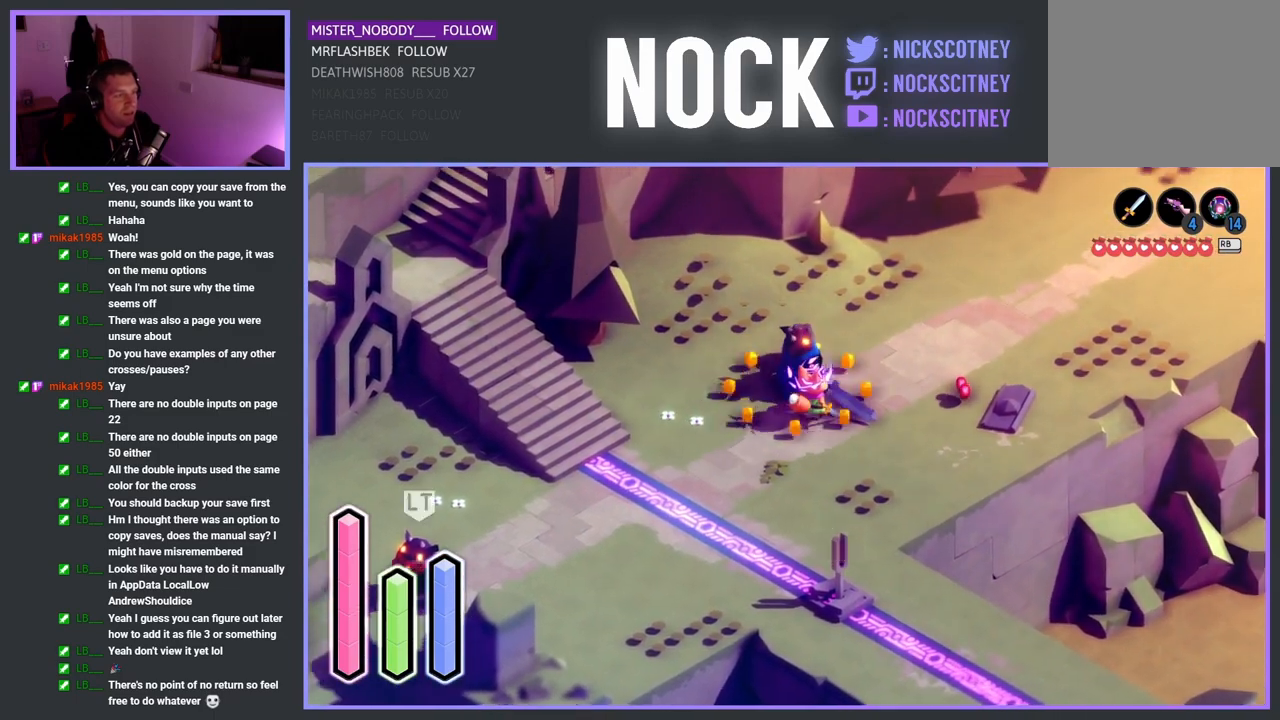
{"buttons": [], "left_stick": "up-right", "right_stick": "center", "events": [[50, "left_stick", "right"], [383, "left_stick", "up-right"]]}
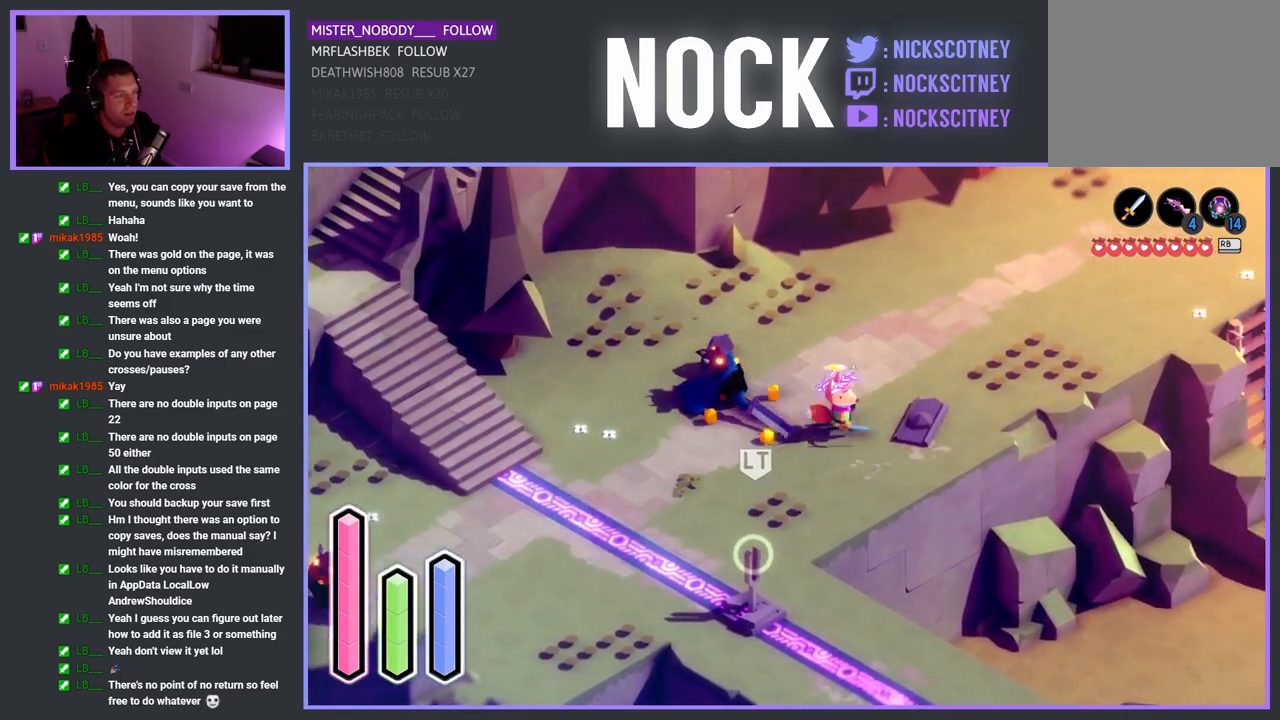
{"buttons": ["CROSS"], "left_stick": "left", "right_stick": "center", "events": [[50, "left_stick", "up-left"], [100, "left_stick", "left"], [367, "CROSS", "down"]]}
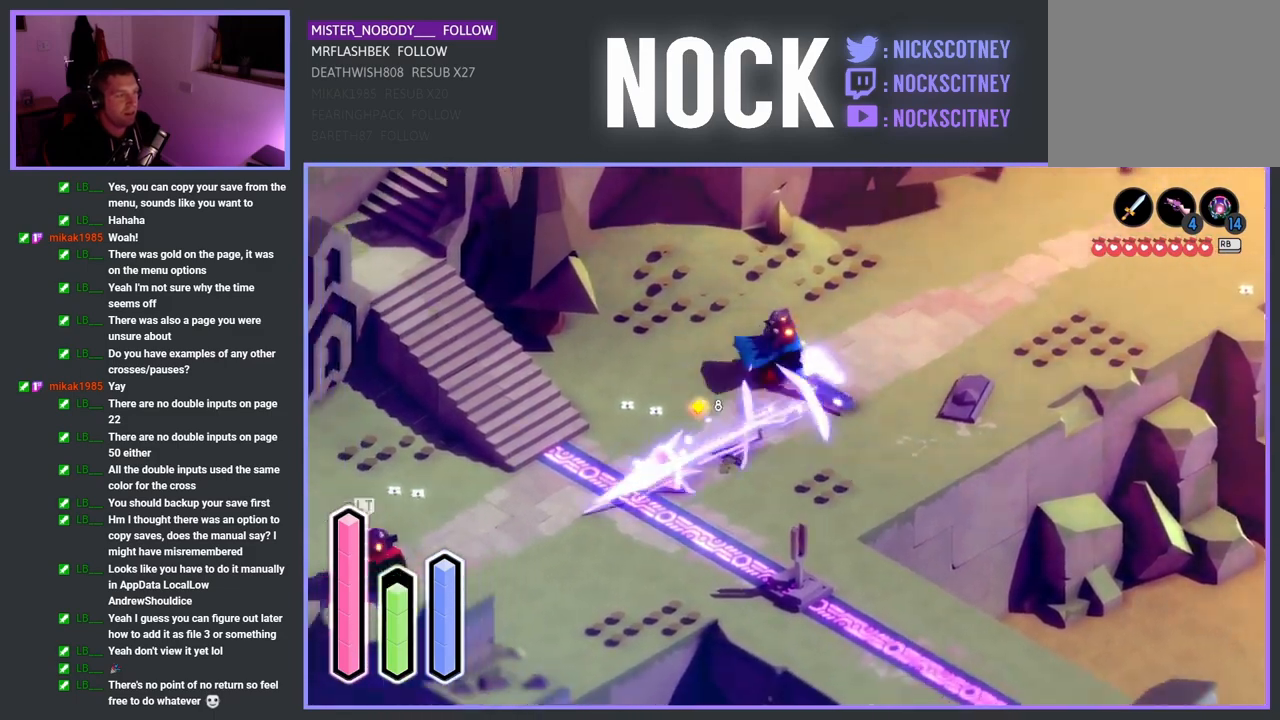
{"buttons": [], "left_stick": "left", "right_stick": "center", "events": [[67, "CROSS", "up"]]}
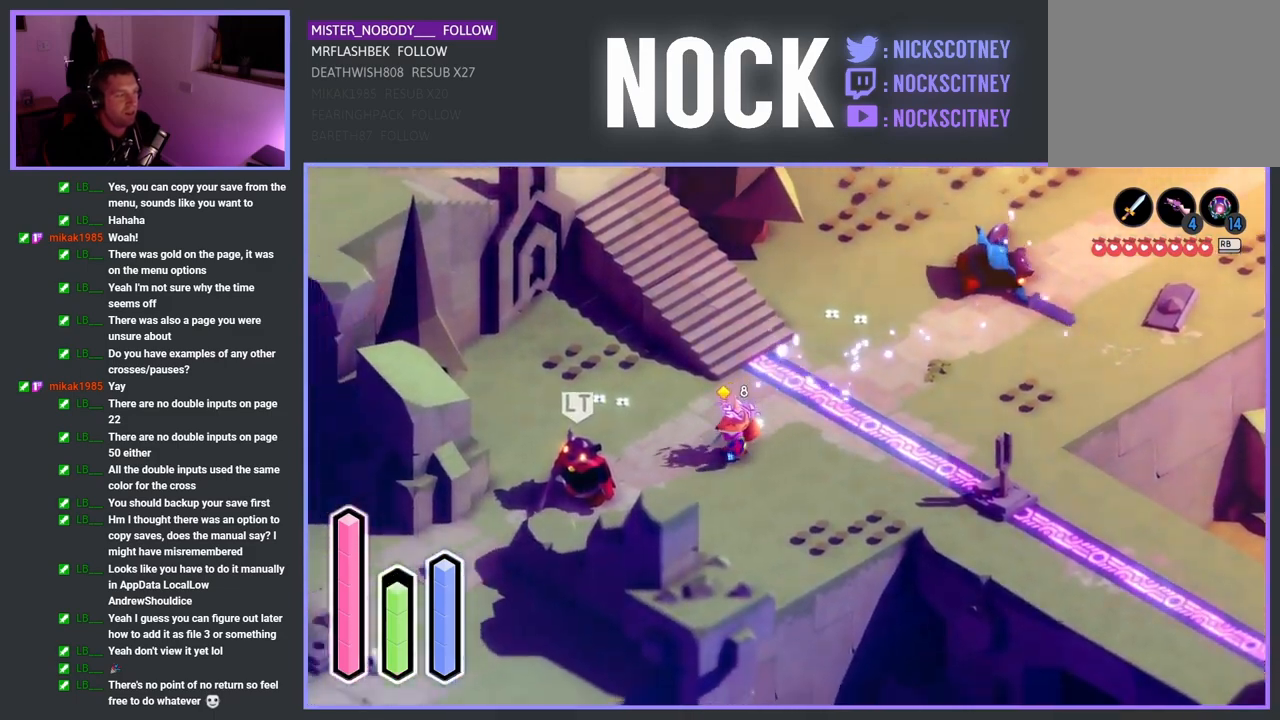
{"buttons": ["SQUARE"], "left_stick": "left", "right_stick": "center", "events": [[233, "SQUARE", "down"], [433, "SQUARE", "up"], [483, "SQUARE", "down"]]}
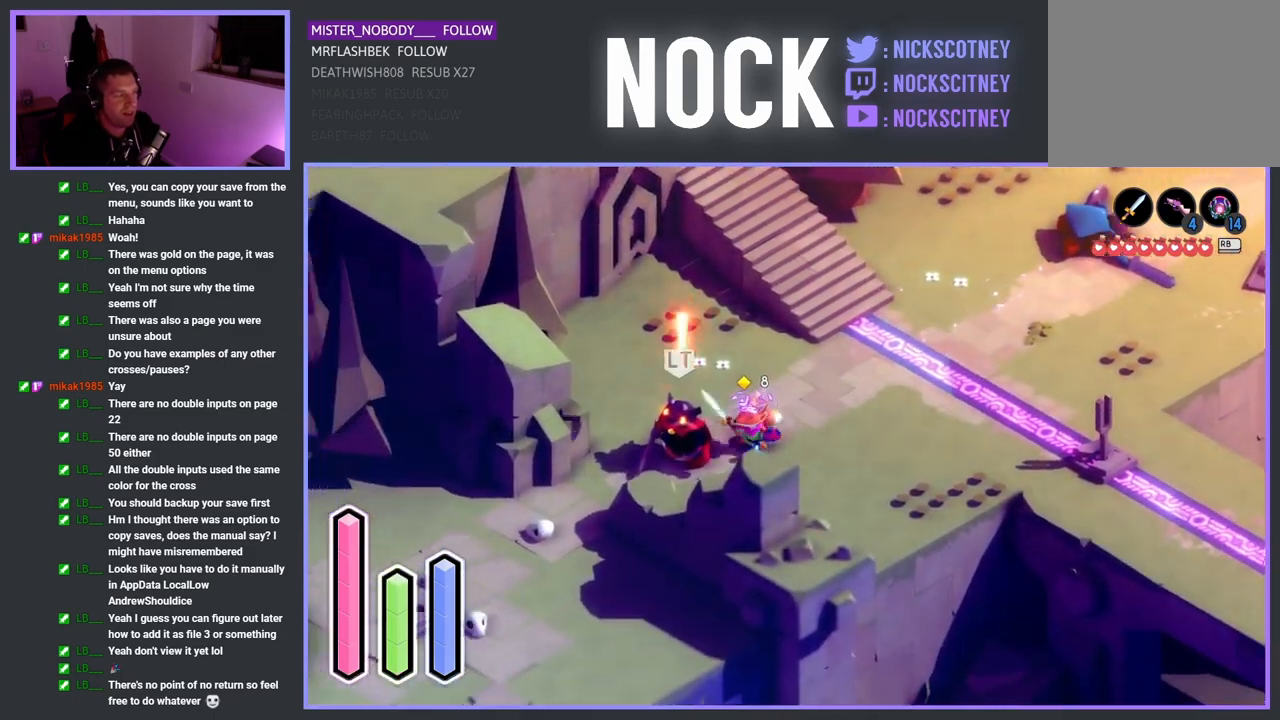
{"buttons": ["SQUARE"], "left_stick": "left", "right_stick": "center", "events": [[100, "SQUARE", "up"], [183, "SQUARE", "down"], [350, "SQUARE", "up"], [383, "SQUARE", "down"]]}
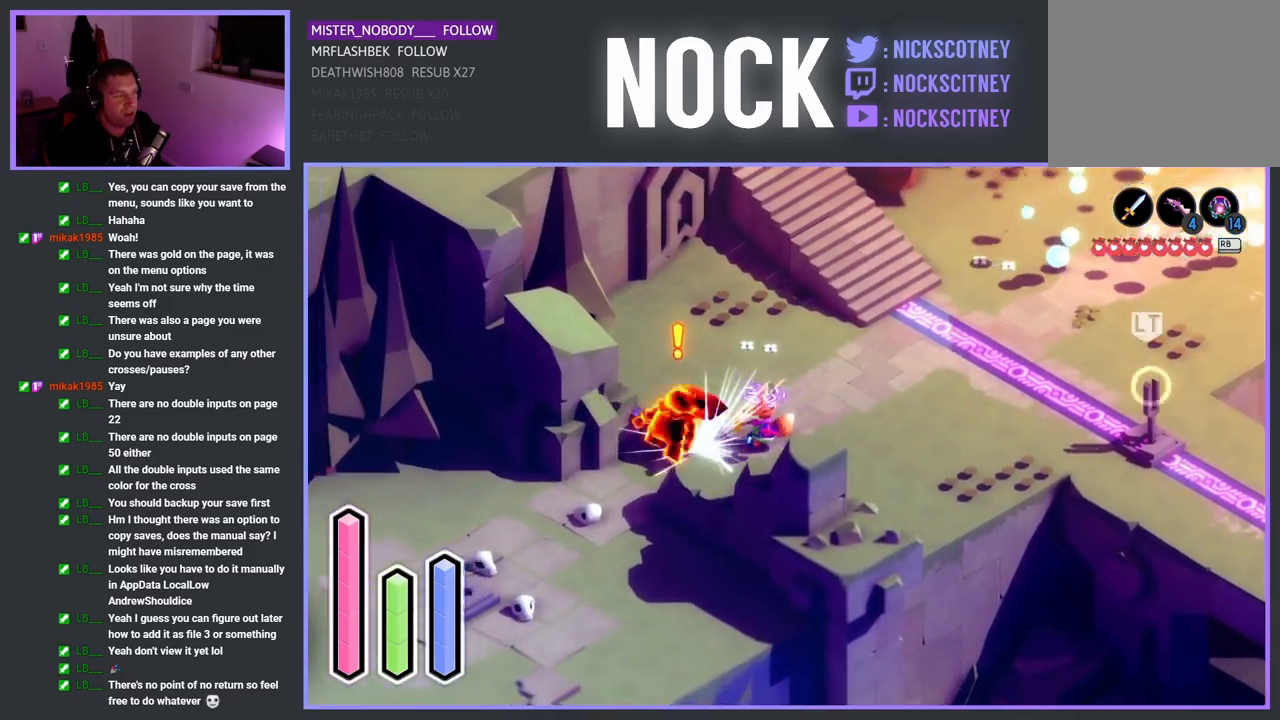
{"buttons": [], "left_stick": "left", "right_stick": "center", "events": [[33, "SQUARE", "up"]]}
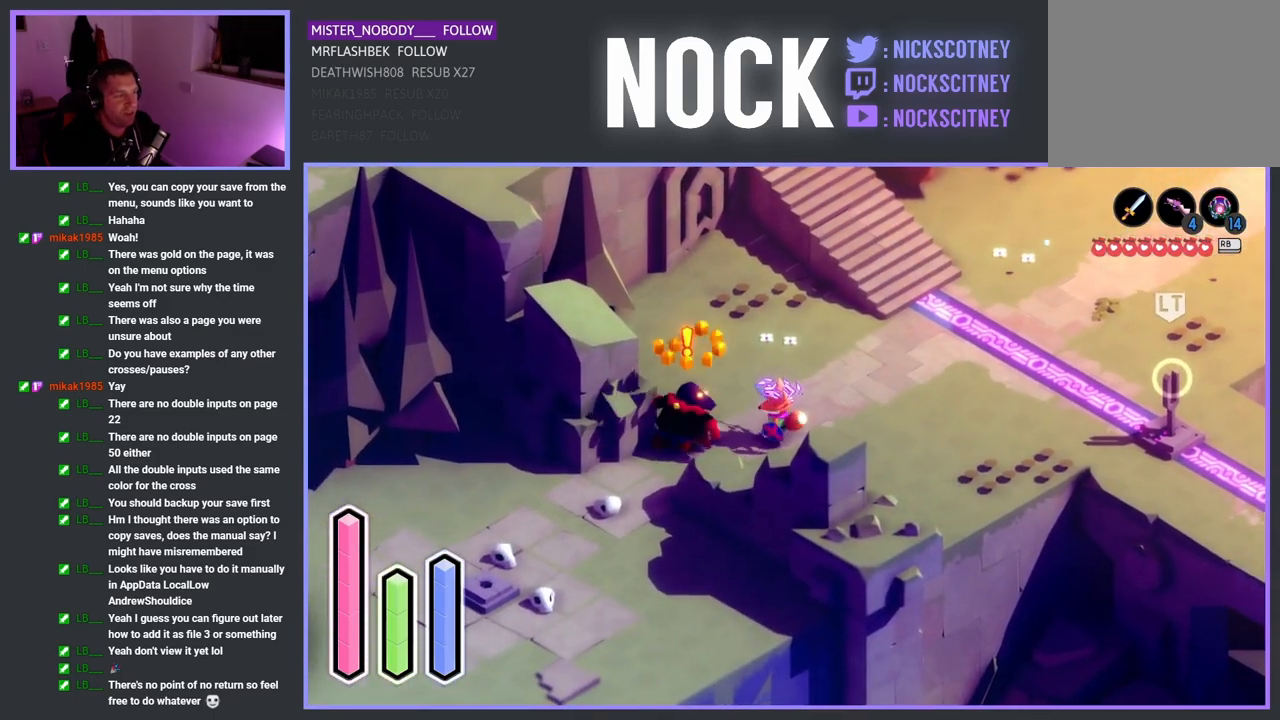
{"buttons": [], "left_stick": "left", "right_stick": "center", "events": [[183, "left_stick", "center"], [467, "left_stick", "left"]]}
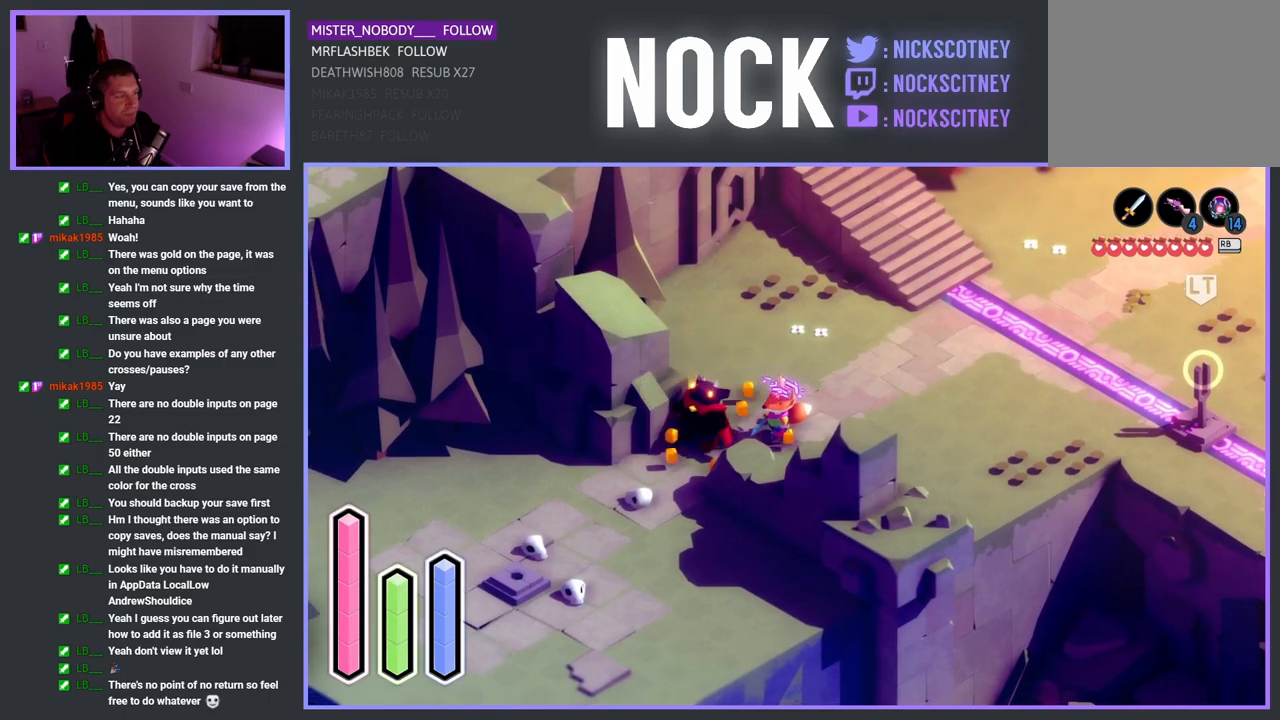
{"buttons": [], "left_stick": "down-left", "right_stick": "center", "events": [[17, "left_stick", "down-left"]]}
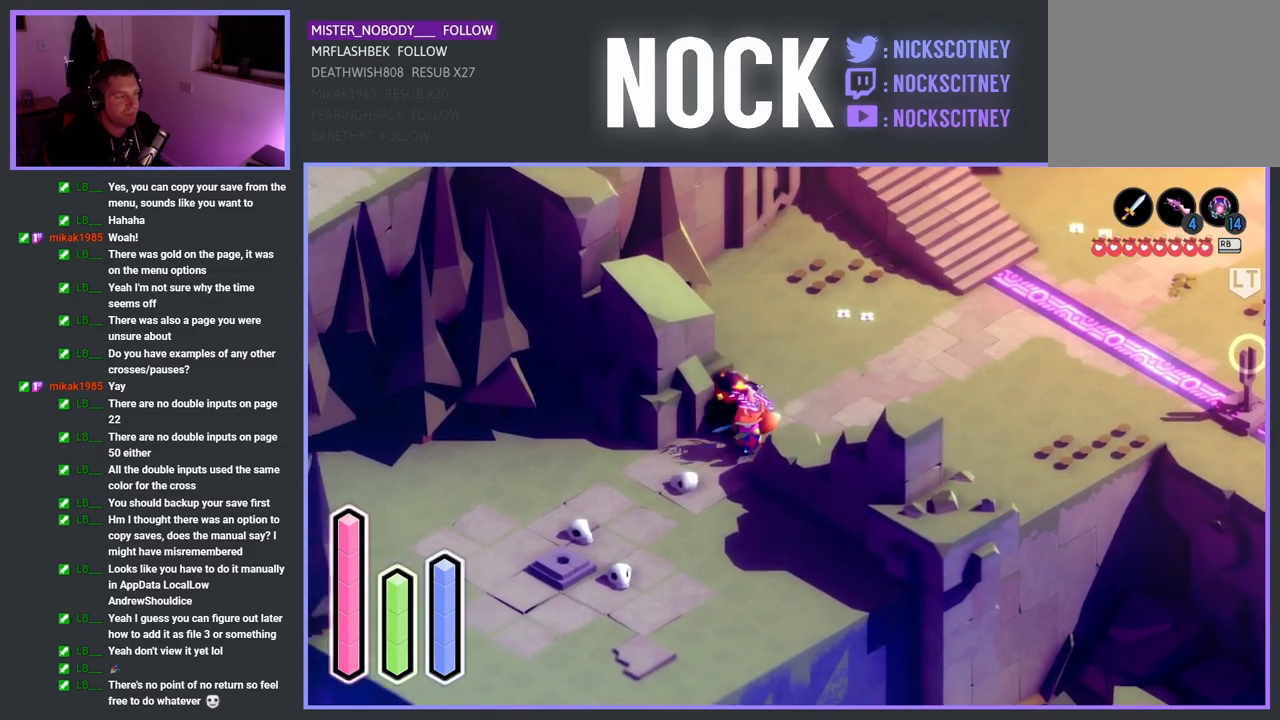
{"buttons": [], "left_stick": "down-left", "right_stick": "center", "events": []}
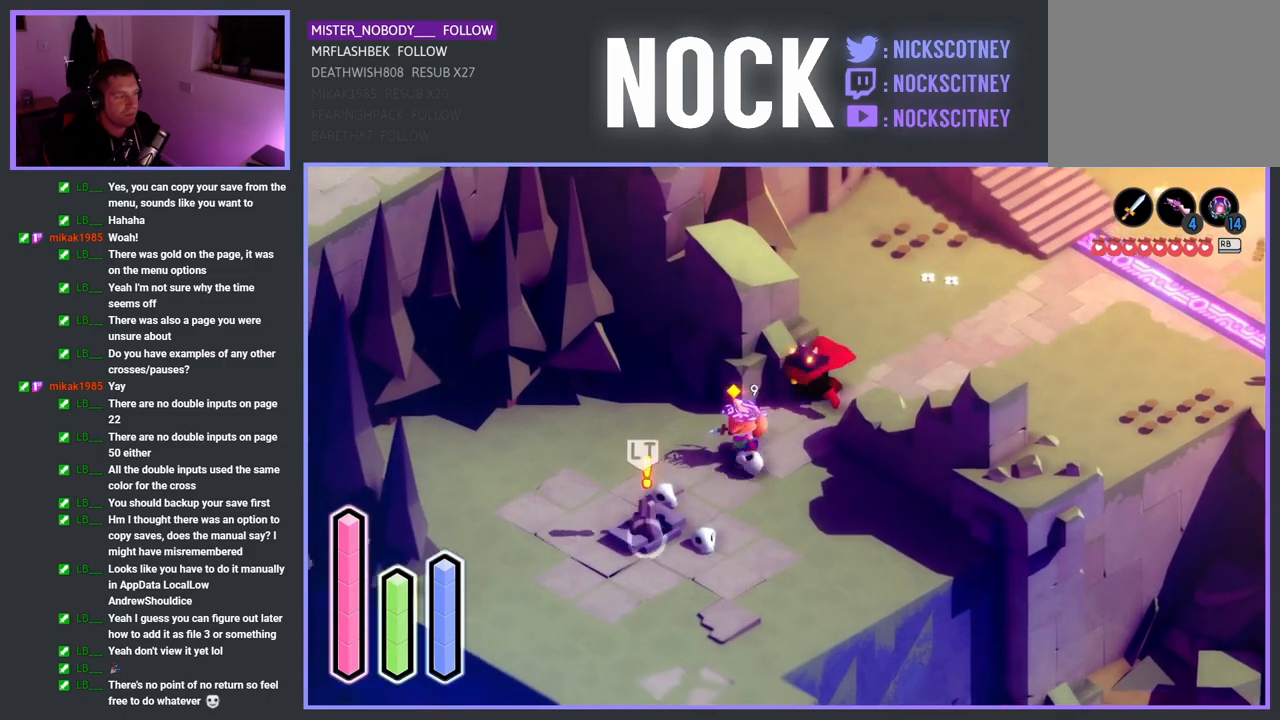
{"buttons": ["SQUARE"], "left_stick": "down-left", "right_stick": "center", "events": [[267, "SQUARE", "down"], [417, "SQUARE", "up"], [500, "SQUARE", "down"]]}
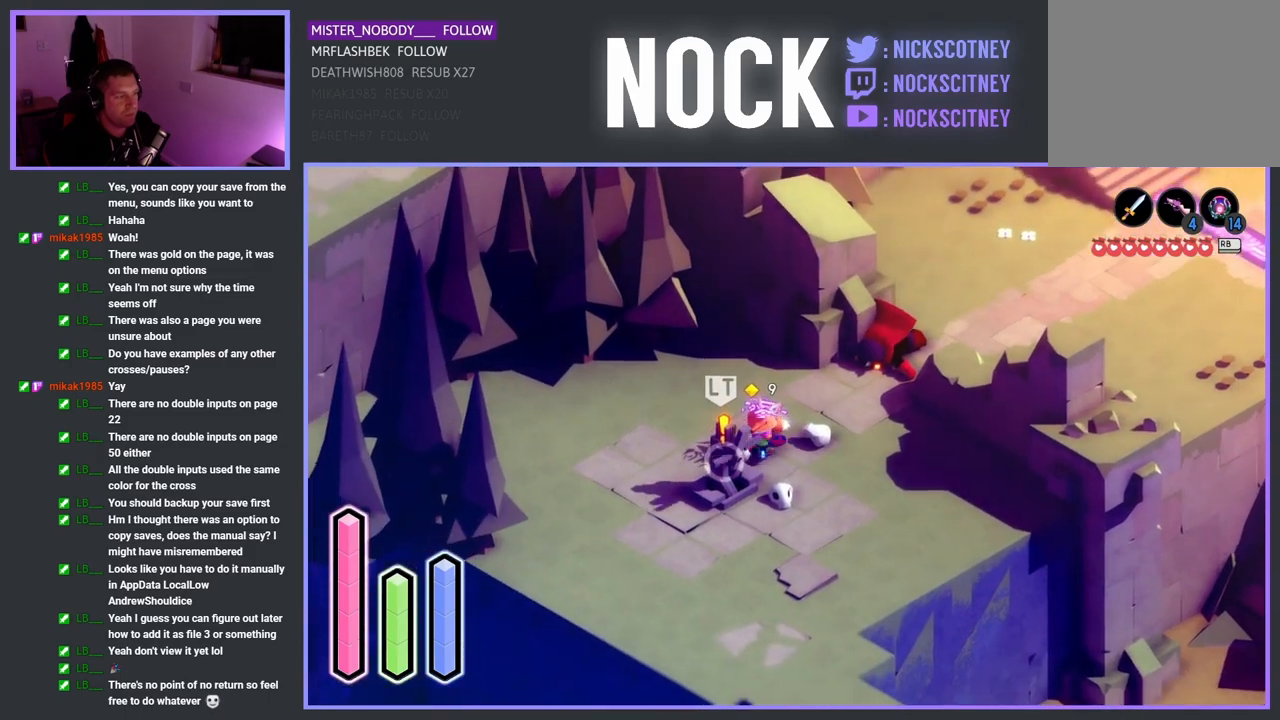
{"buttons": ["SQUARE"], "left_stick": "down-left", "right_stick": "center", "events": [[133, "SQUARE", "up"], [217, "SQUARE", "down"], [333, "SQUARE", "up"], [417, "SQUARE", "down"]]}
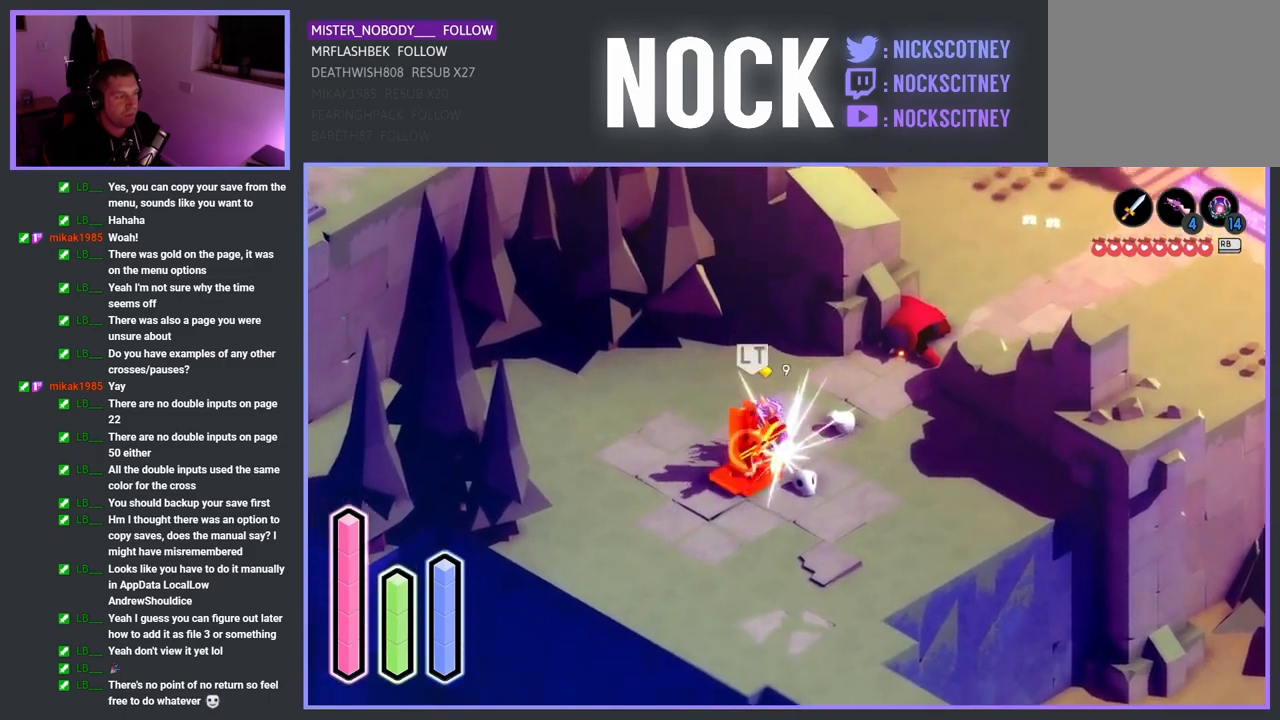
{"buttons": [], "left_stick": "center", "right_stick": "center", "events": [[33, "SQUARE", "up"], [100, "SQUARE", "down"], [233, "SQUARE", "up"], [233, "left_stick", "center"], [317, "SQUARE", "down"], [433, "SQUARE", "up"]]}